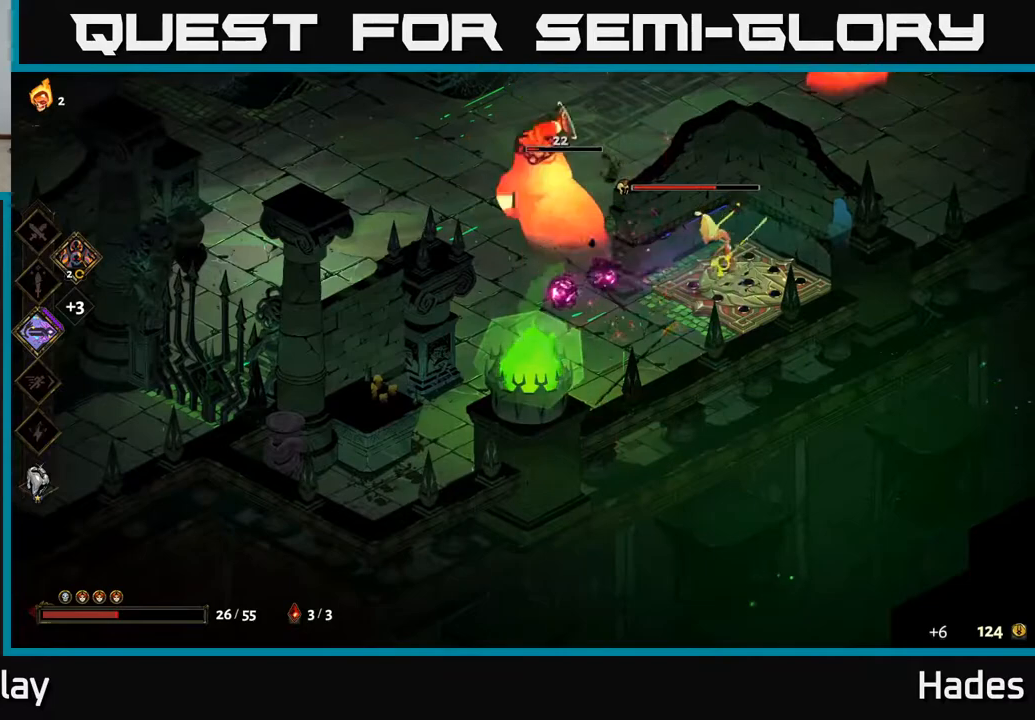
Gameplay with a controller (Xbox layout); each line is a JSON object with the inputs held at the frame after it. "events" lists button and stick changes between this image and that frame as [ms after this image, input, new state], when the widget could be followed in between. Not read: right_stick.
{"buttons": [], "left_stick": "center", "events": [[200, "X", "down"], [333, "X", "up"]]}
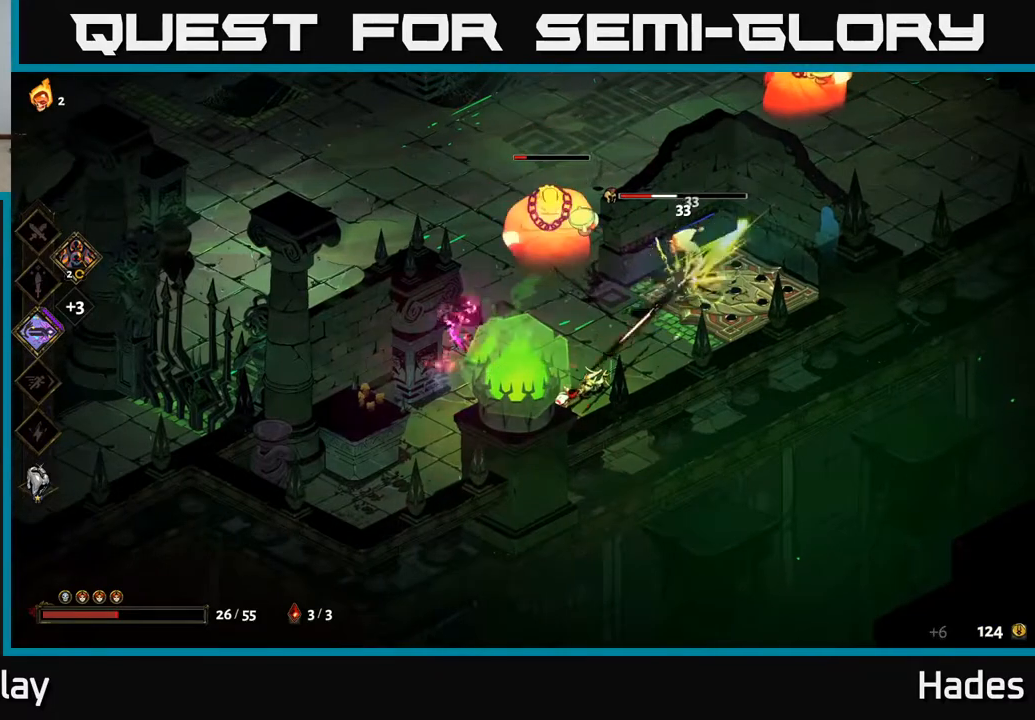
{"buttons": ["X"], "left_stick": "up", "events": [[67, "X", "down"], [217, "X", "up"], [383, "left_stick", "up"], [467, "X", "down"]]}
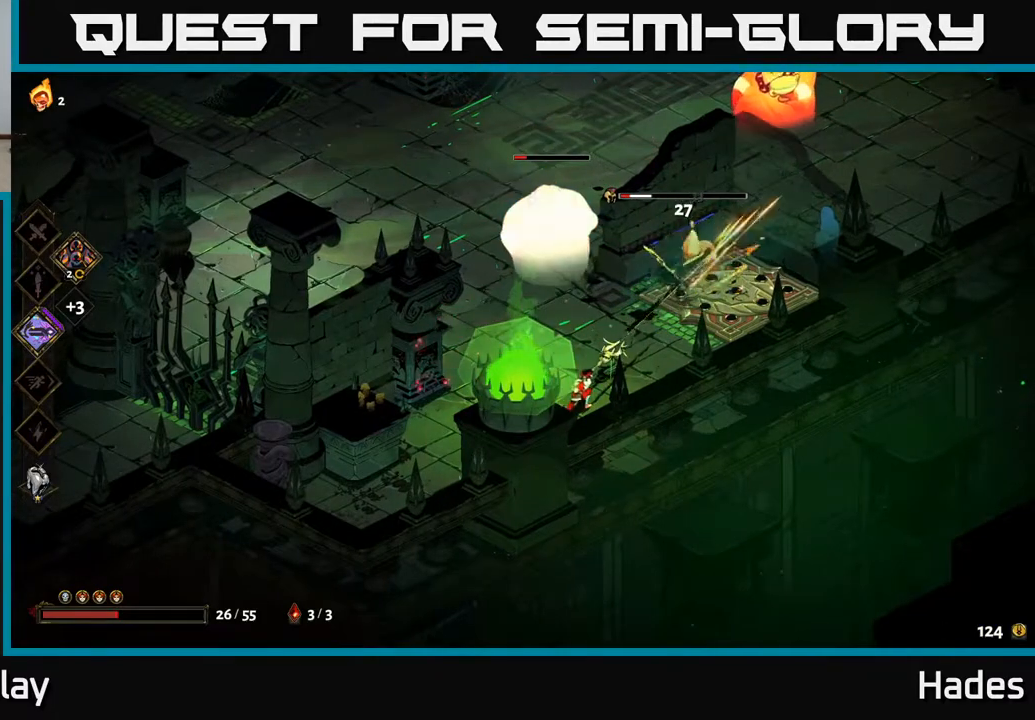
{"buttons": ["A", "X"], "left_stick": "down-right", "events": [[33, "A", "down"], [83, "X", "up"], [117, "left_stick", "up-left"], [183, "X", "down"], [233, "X", "up"], [317, "X", "down"], [350, "left_stick", "down"], [417, "X", "up"], [433, "A", "up"], [483, "A", "down"], [483, "left_stick", "down-right"], [500, "X", "down"]]}
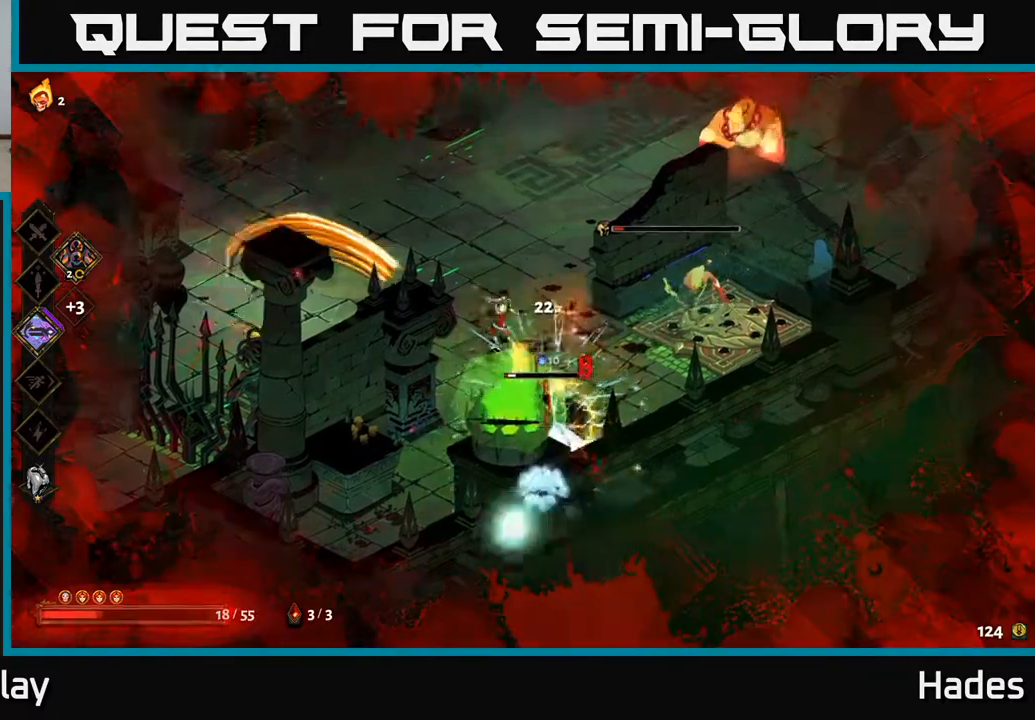
{"buttons": ["X"], "left_stick": "down", "events": [[17, "A", "up"], [83, "left_stick", "center"], [117, "X", "up"], [417, "left_stick", "down"], [450, "X", "down"]]}
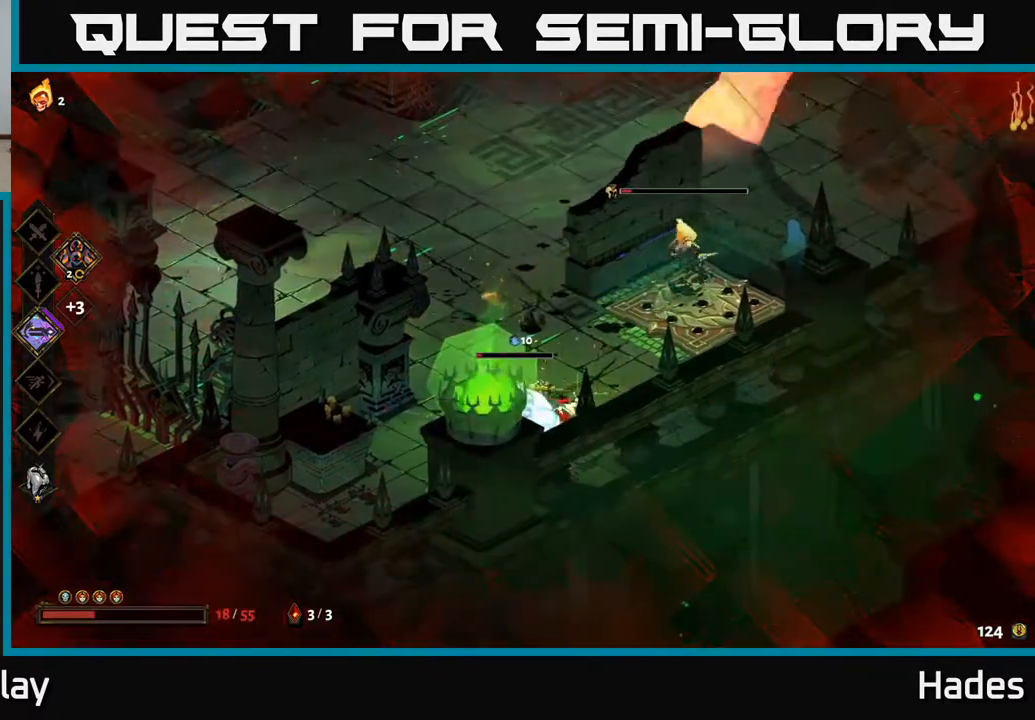
{"buttons": [], "left_stick": "up-right", "events": [[67, "X", "up"], [167, "X", "down"], [183, "A", "down"], [267, "X", "up"], [300, "A", "up"], [367, "left_stick", "up-right"]]}
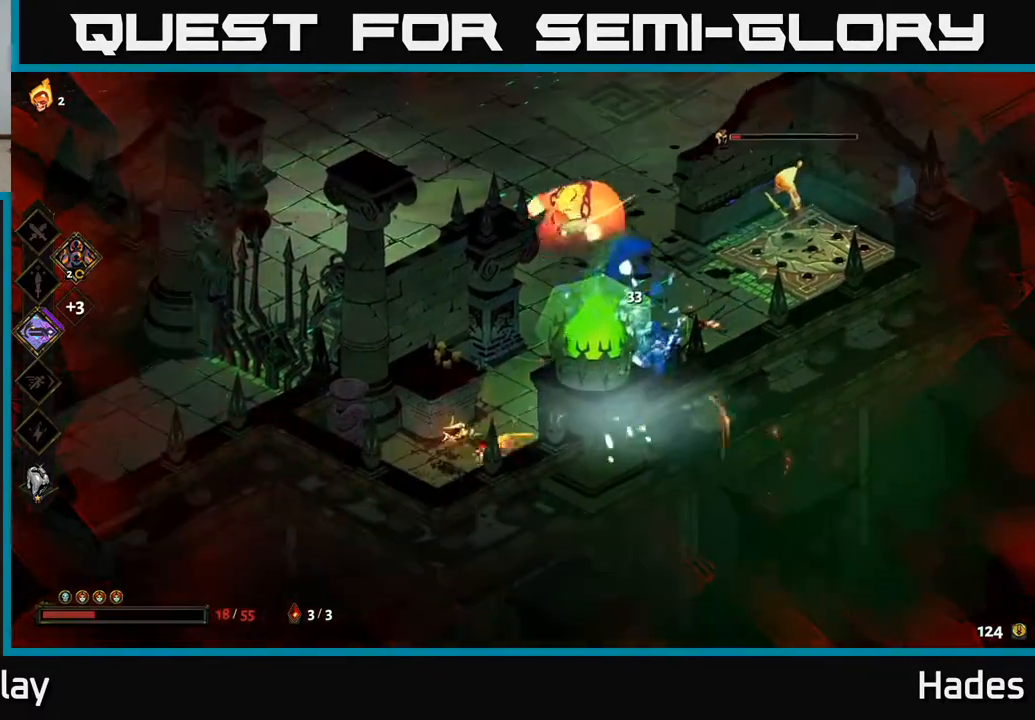
{"buttons": [], "left_stick": "up", "events": [[183, "left_stick", "center"], [250, "X", "down"], [250, "left_stick", "up-right"], [367, "X", "up"], [467, "left_stick", "up"]]}
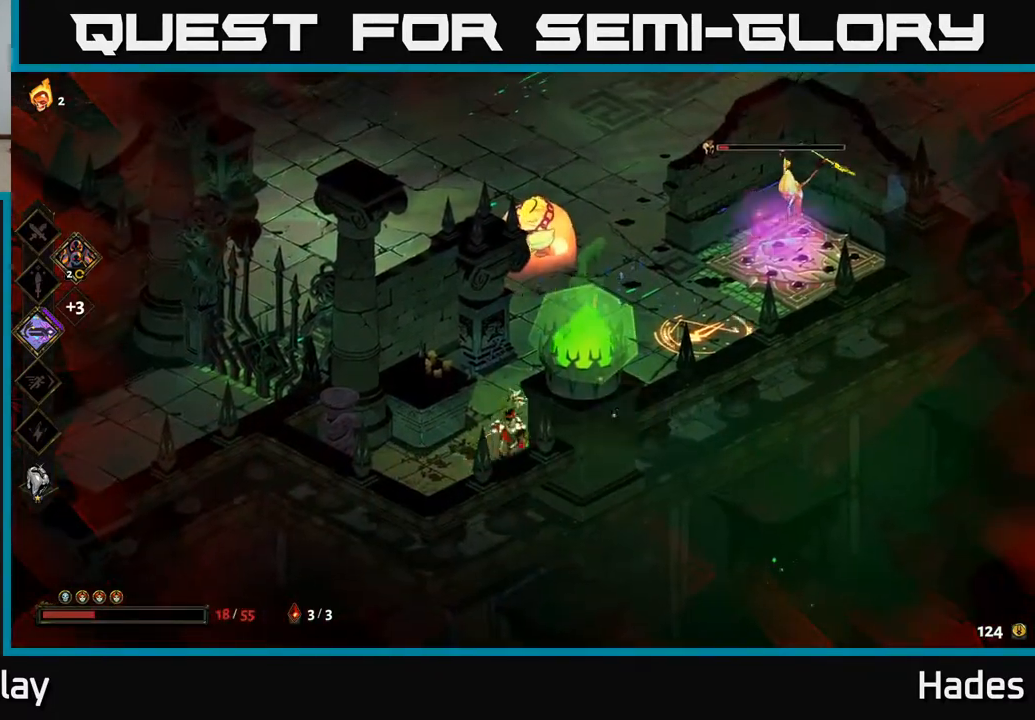
{"buttons": [], "left_stick": "up-left", "events": [[100, "A", "down"], [150, "X", "down"], [250, "X", "up"], [250, "left_stick", "right"], [283, "A", "up"], [333, "A", "down"], [367, "X", "down"], [450, "X", "up"], [467, "A", "up"], [483, "left_stick", "up-left"]]}
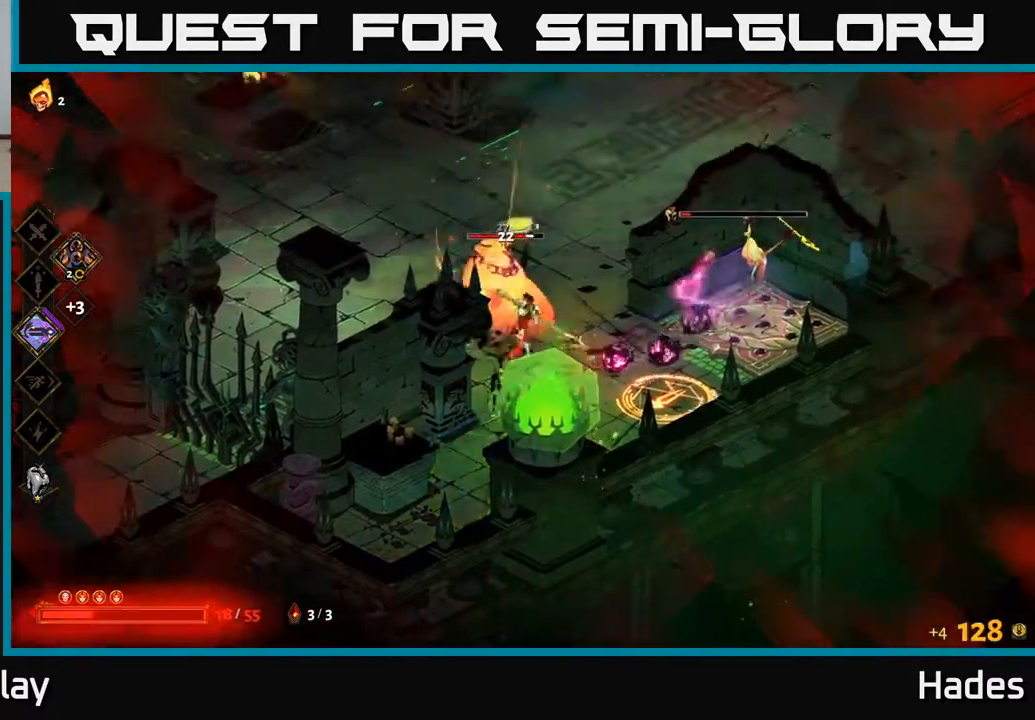
{"buttons": ["X"], "left_stick": "left", "events": [[50, "A", "down"], [50, "X", "down"], [83, "A", "up"], [167, "X", "up"], [233, "left_stick", "up-right"], [283, "left_stick", "center"], [350, "left_stick", "left"], [400, "X", "down"]]}
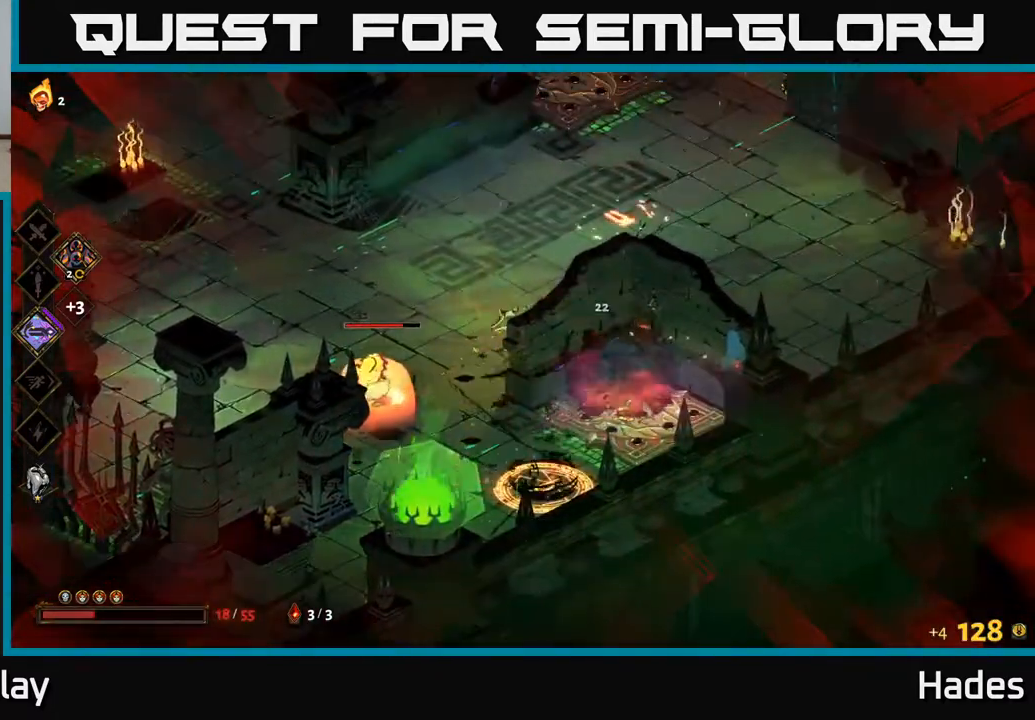
{"buttons": [], "left_stick": "down-left", "events": [[33, "X", "up"], [150, "A", "down"], [200, "X", "down"], [283, "X", "up"], [333, "A", "up"], [367, "A", "down"], [383, "left_stick", "down-left"], [400, "X", "down"], [433, "A", "up"], [500, "X", "up"]]}
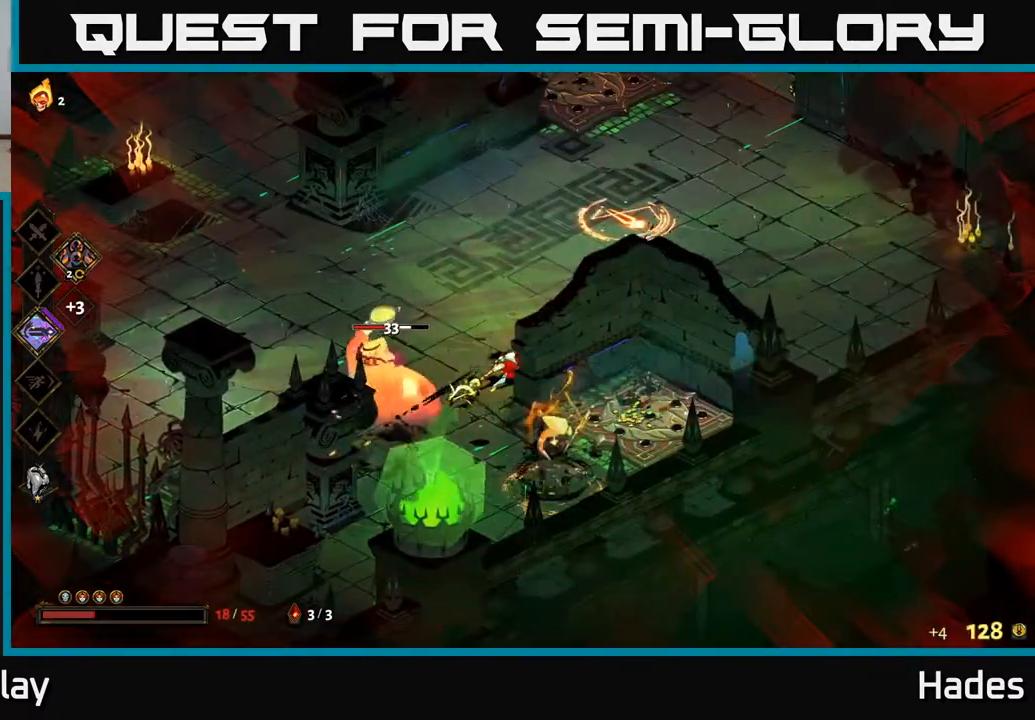
{"buttons": [], "left_stick": "center", "events": [[67, "left_stick", "center"], [117, "left_stick", "up-right"], [133, "X", "down"], [167, "left_stick", "up"], [250, "X", "up"], [300, "left_stick", "center"]]}
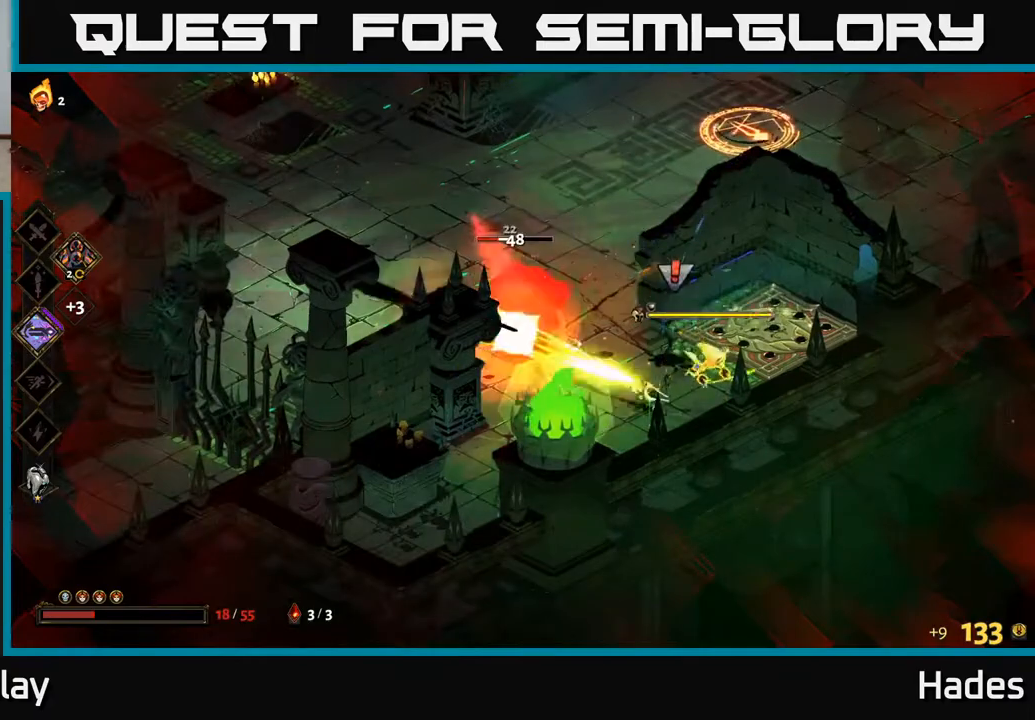
{"buttons": ["A"], "left_stick": "up-left", "events": [[33, "X", "down"], [133, "X", "up"], [283, "X", "down"], [317, "left_stick", "up-left"], [400, "X", "up"], [450, "A", "down"]]}
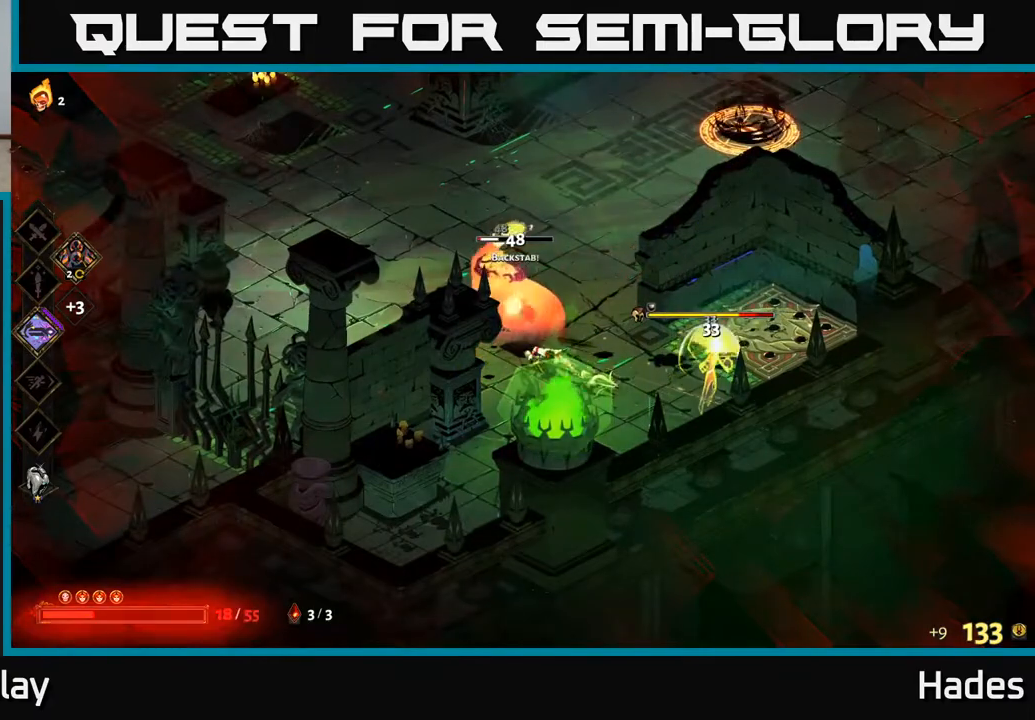
{"buttons": [], "left_stick": "center", "events": [[83, "X", "down"], [150, "A", "up"], [183, "X", "up"], [183, "left_stick", "center"], [250, "left_stick", "down-right"], [350, "X", "down"], [400, "left_stick", "center"], [500, "X", "up"]]}
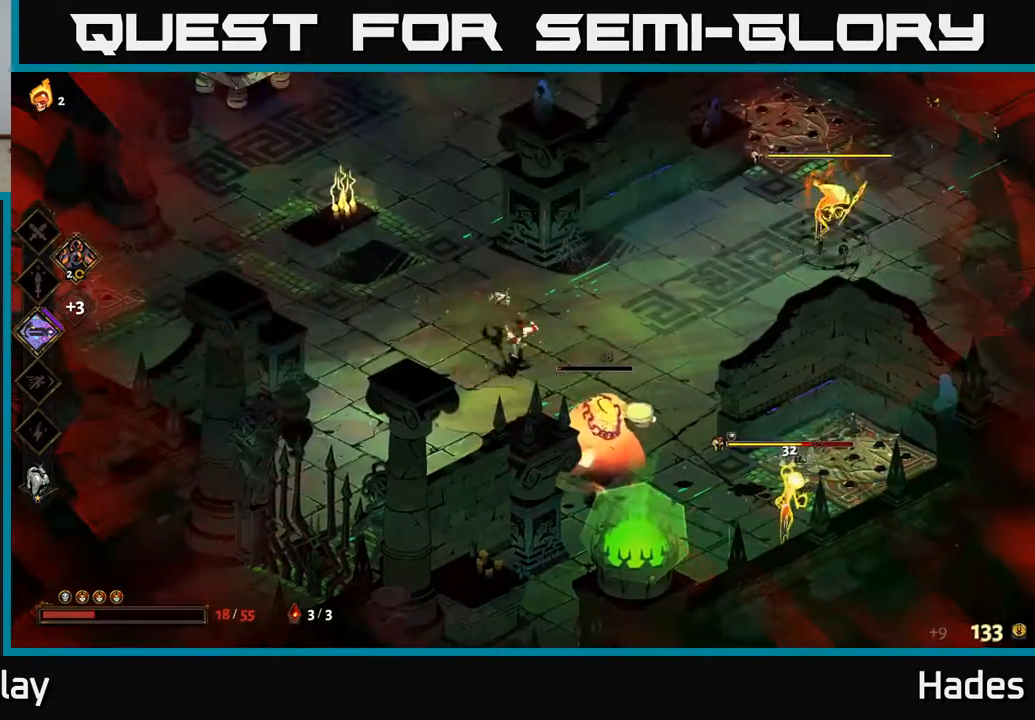
{"buttons": [], "left_stick": "left", "events": [[250, "X", "down"], [400, "X", "up"], [467, "left_stick", "left"]]}
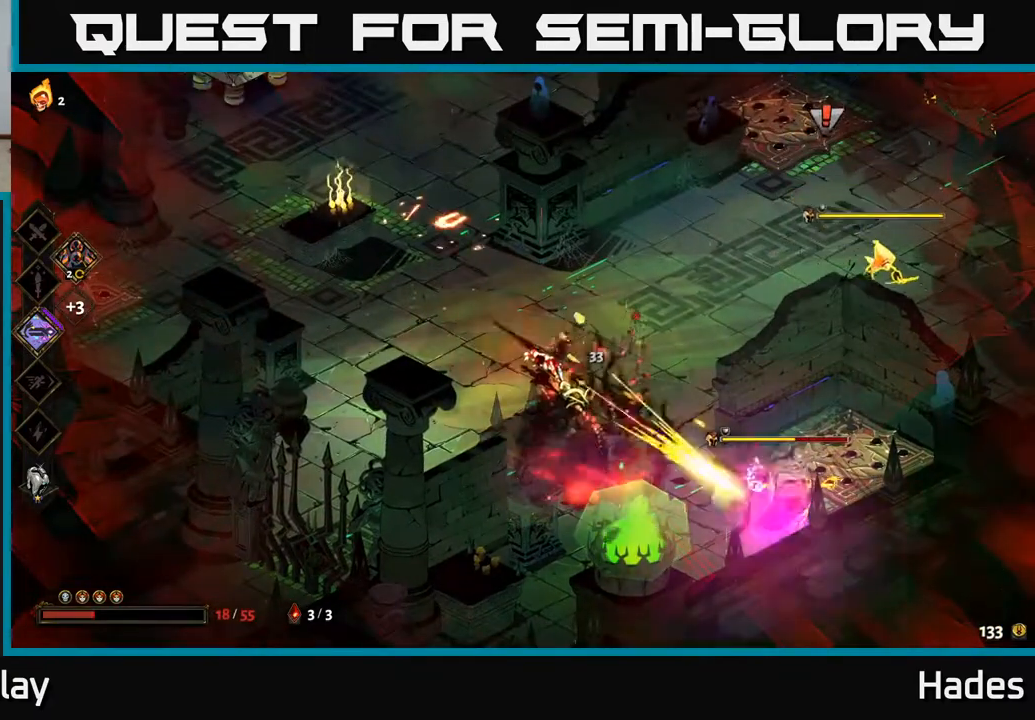
{"buttons": [], "left_stick": "right", "events": [[50, "A", "down"], [67, "left_stick", "up"], [117, "left_stick", "up-right"], [183, "A", "up"], [317, "left_stick", "right"], [333, "A", "down"], [483, "A", "up"]]}
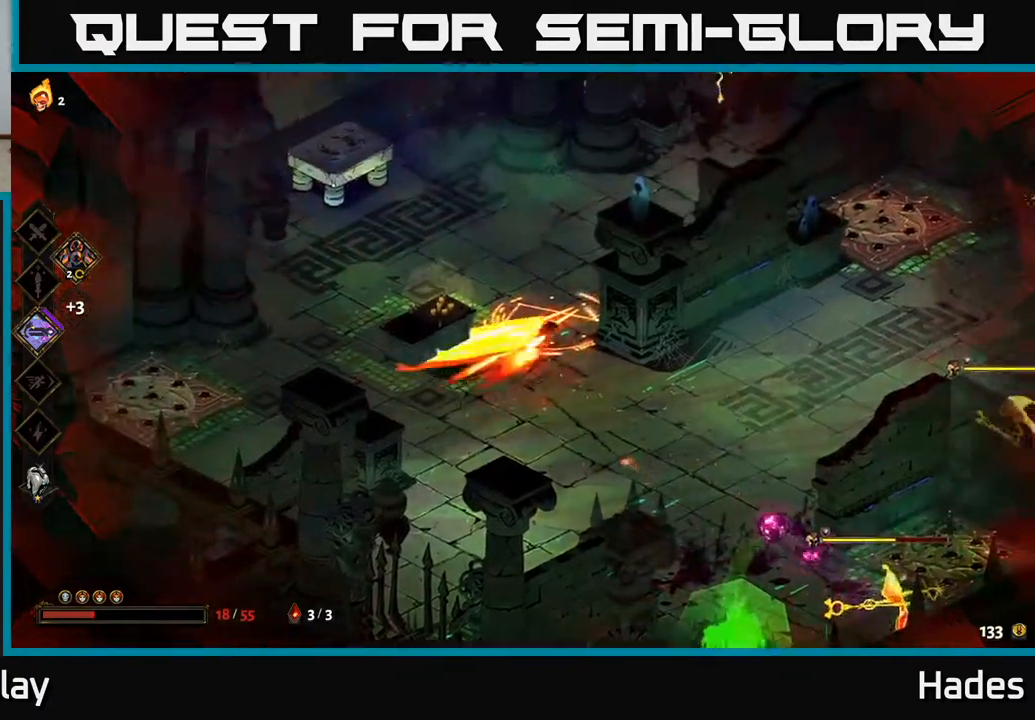
{"buttons": ["A"], "left_stick": "down-right", "events": [[383, "left_stick", "down-right"], [433, "A", "down"]]}
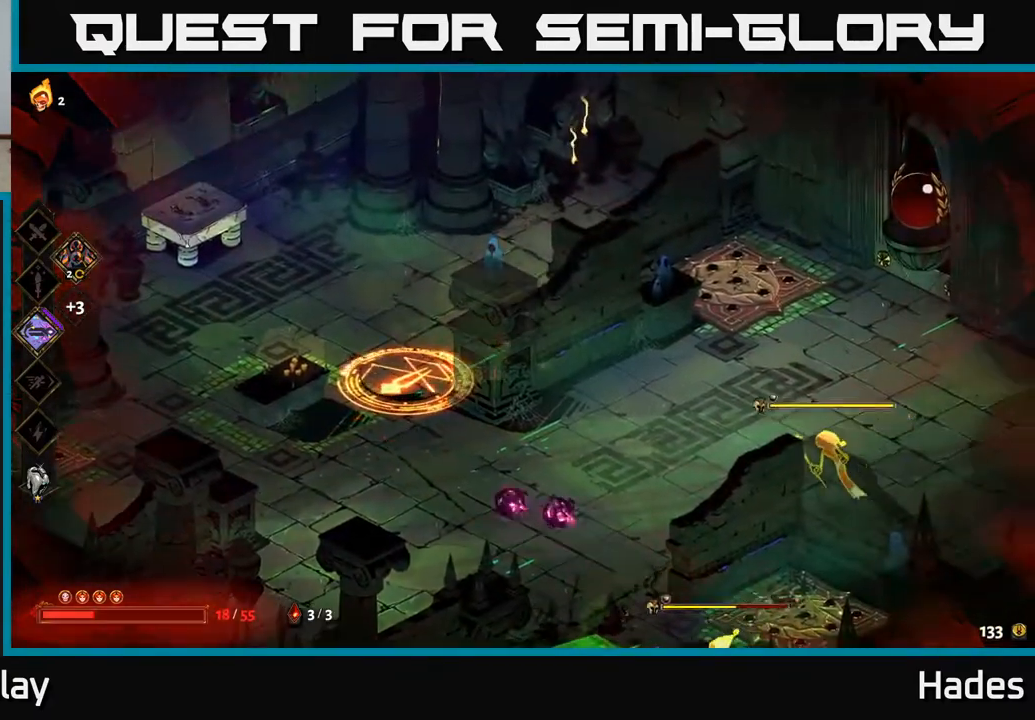
{"buttons": ["Y"], "left_stick": "right", "events": [[67, "A", "up"], [83, "left_stick", "right"], [250, "Y", "down"]]}
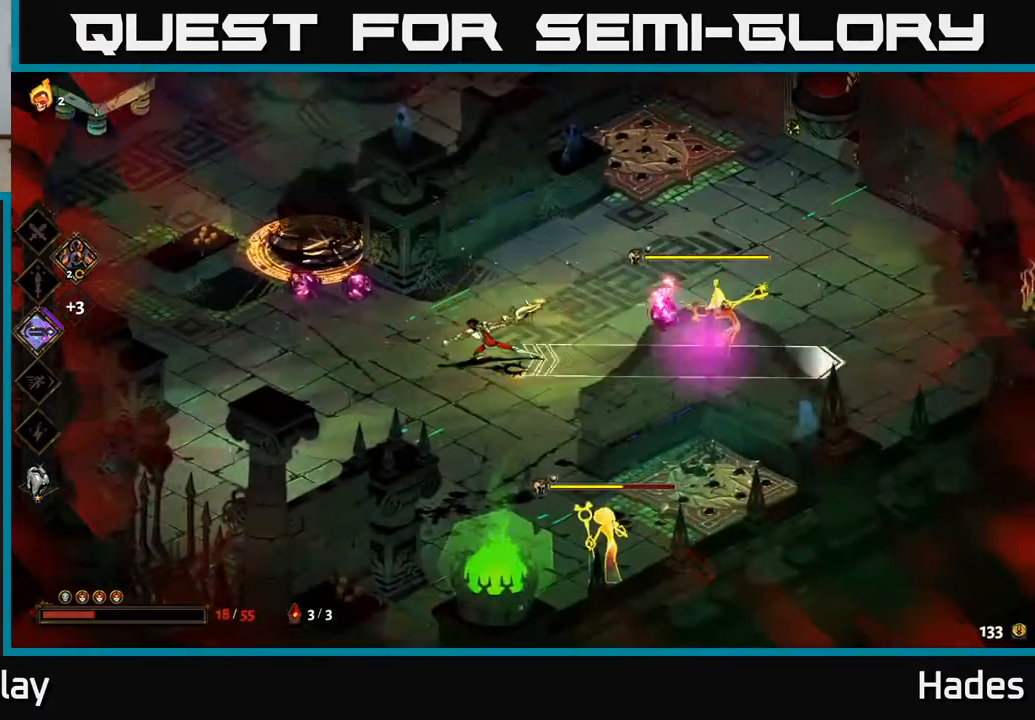
{"buttons": [], "left_stick": "center", "events": [[133, "Y", "up"], [233, "left_stick", "center"]]}
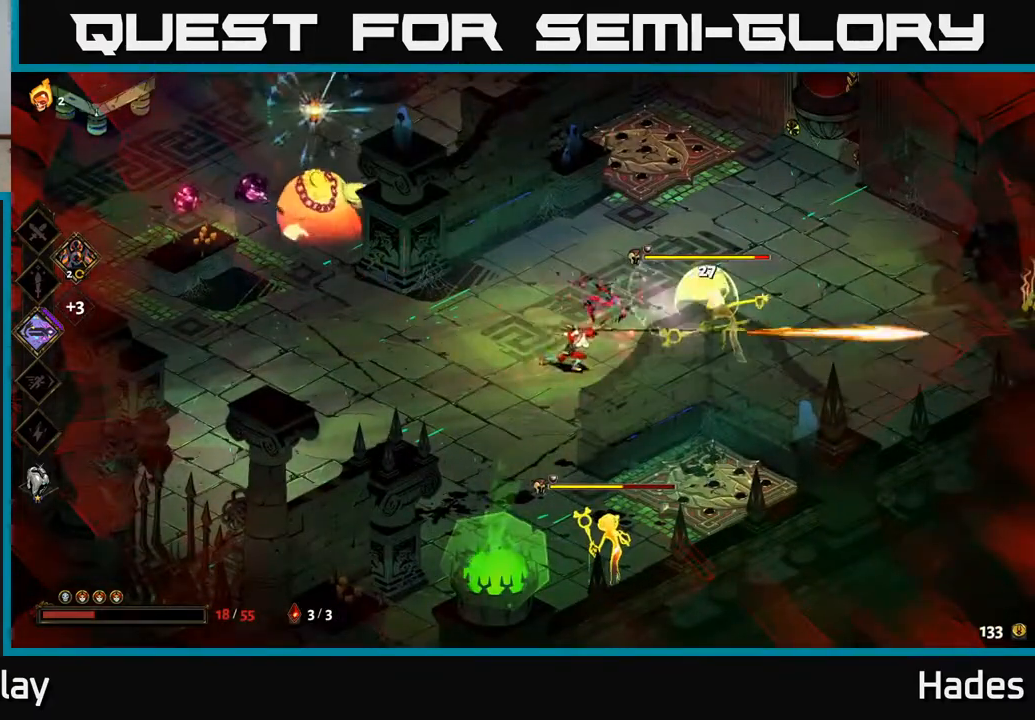
{"buttons": ["X"], "left_stick": "left", "events": [[67, "Y", "down"], [233, "Y", "up"], [367, "left_stick", "left"], [433, "X", "down"]]}
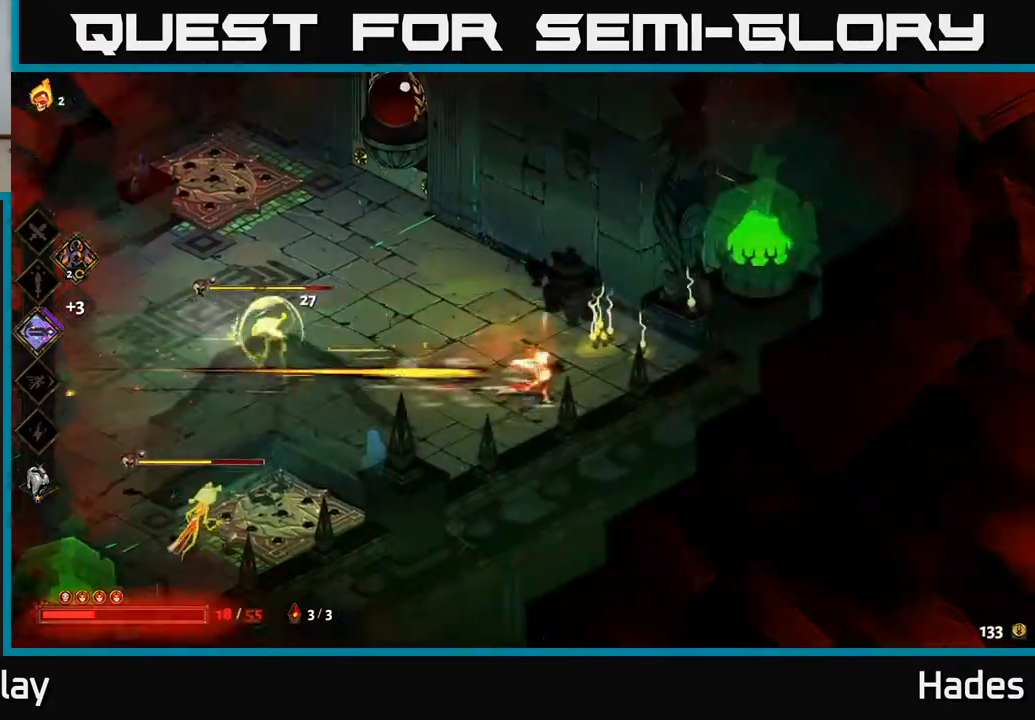
{"buttons": ["A"], "left_stick": "left", "events": [[67, "X", "up"], [133, "left_stick", "center"], [300, "left_stick", "left"], [383, "X", "down"], [417, "A", "down"], [467, "X", "up"]]}
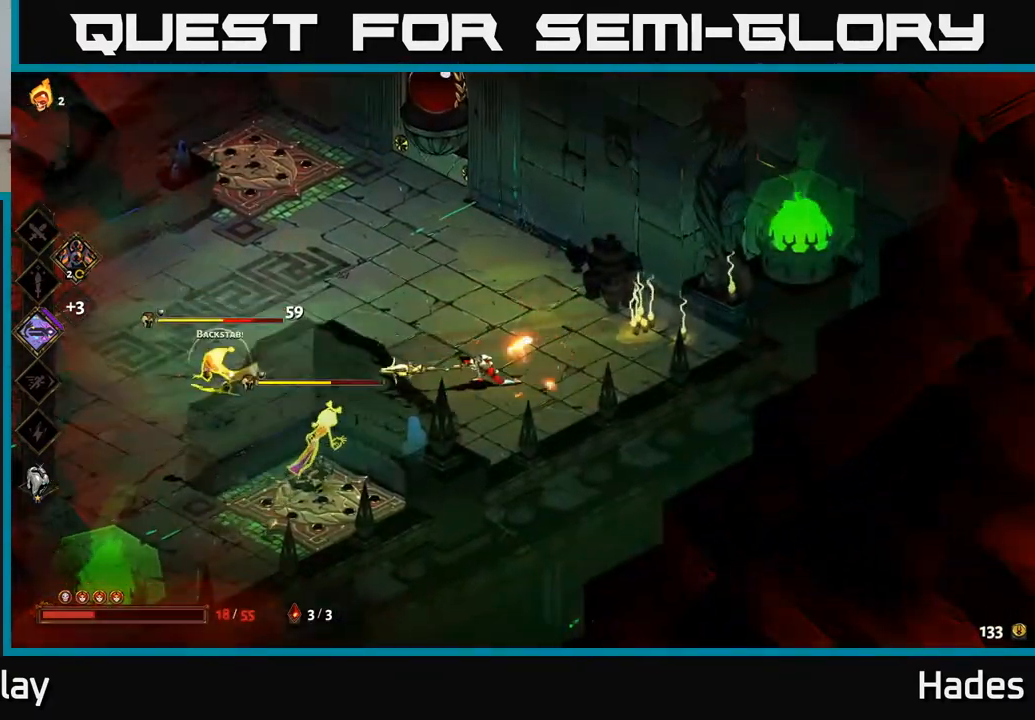
{"buttons": [], "left_stick": "center", "events": [[167, "X", "down"], [217, "A", "up"], [267, "X", "up"], [333, "A", "down"], [383, "X", "down"], [433, "A", "up"], [483, "left_stick", "center"], [500, "X", "up"]]}
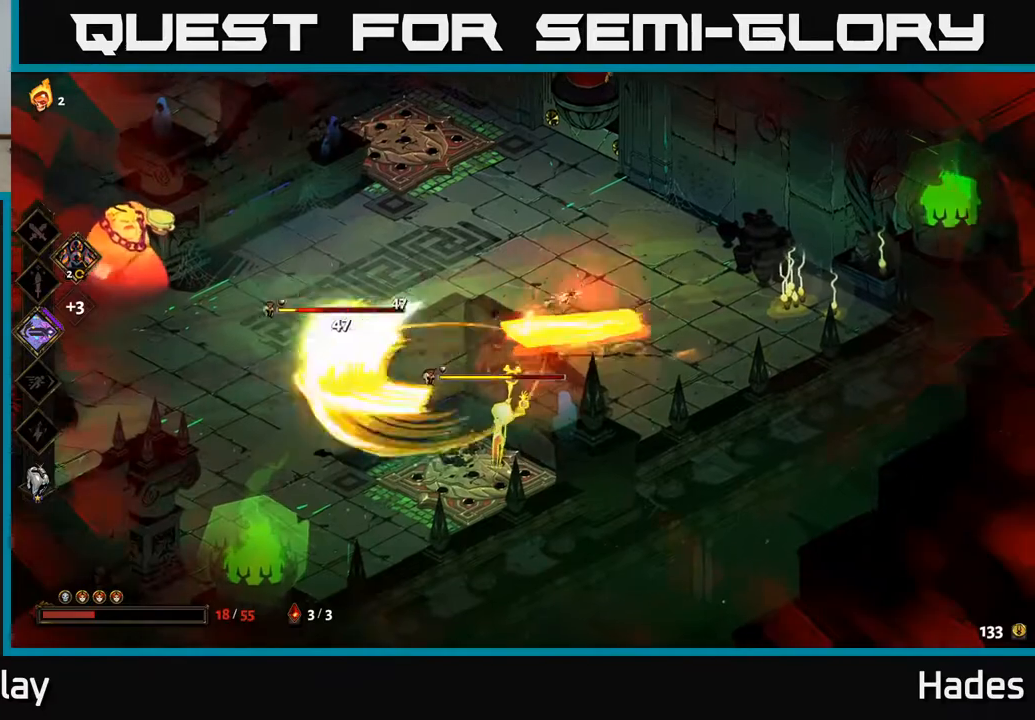
{"buttons": [], "left_stick": "center", "events": [[183, "X", "down"], [317, "X", "up"]]}
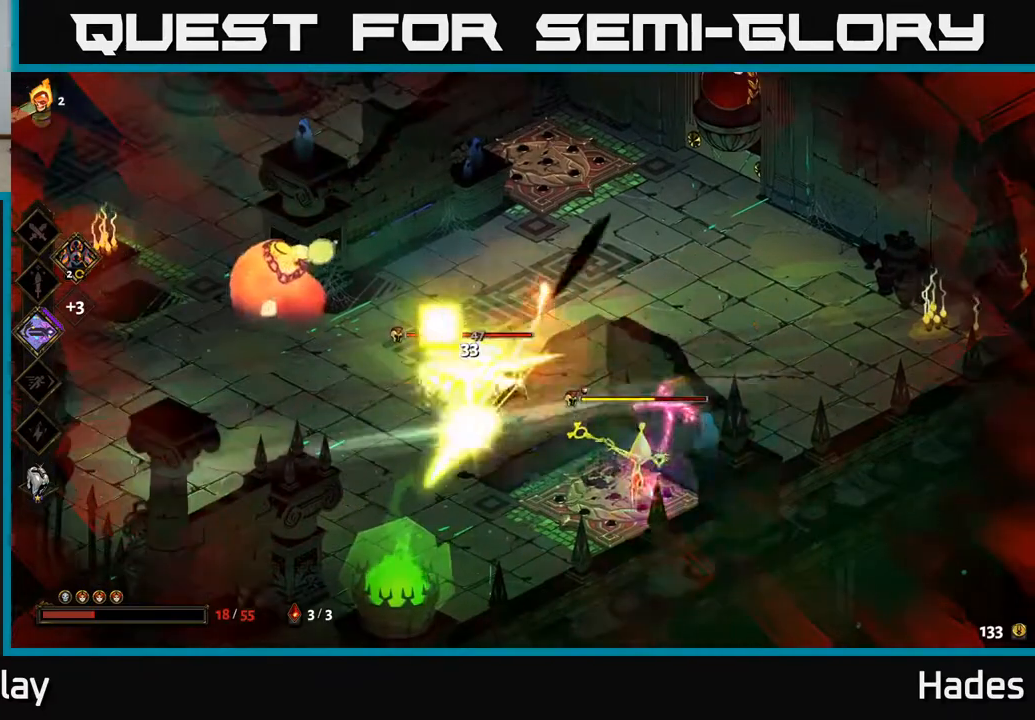
{"buttons": ["A"], "left_stick": "down-left", "events": [[50, "X", "down"], [183, "X", "up"], [233, "left_stick", "down-left"], [300, "A", "down"], [367, "X", "down"], [400, "X", "up"], [417, "A", "up"], [483, "A", "down"]]}
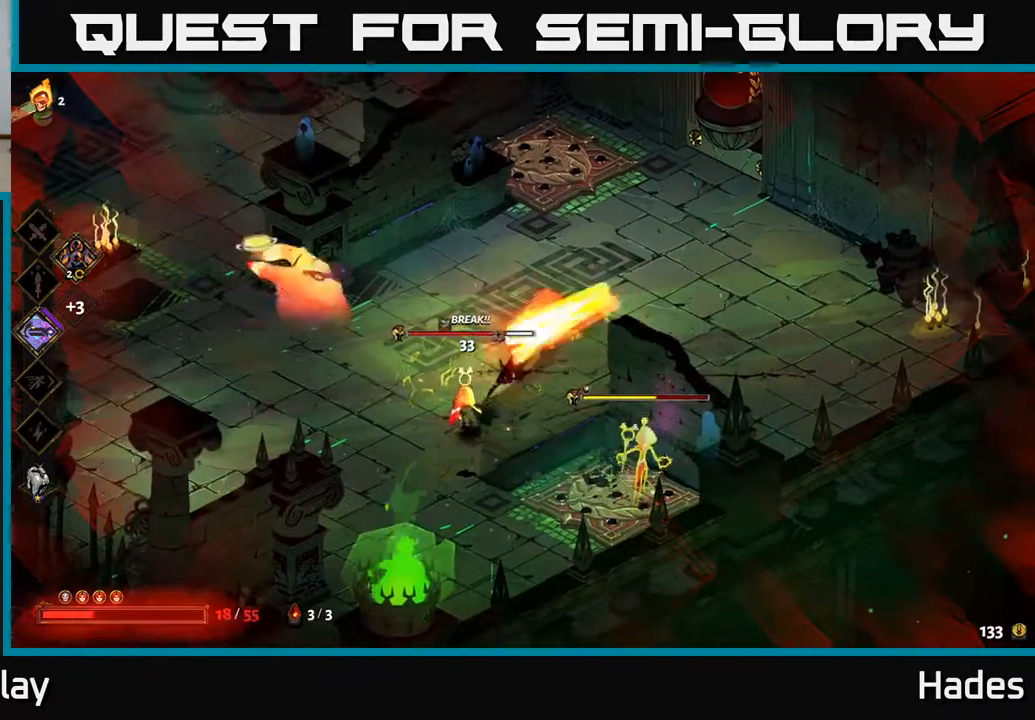
{"buttons": [], "left_stick": "up-right", "events": [[67, "left_stick", "up"], [83, "A", "up"], [200, "B", "down"], [217, "left_stick", "up-right"], [283, "B", "up"]]}
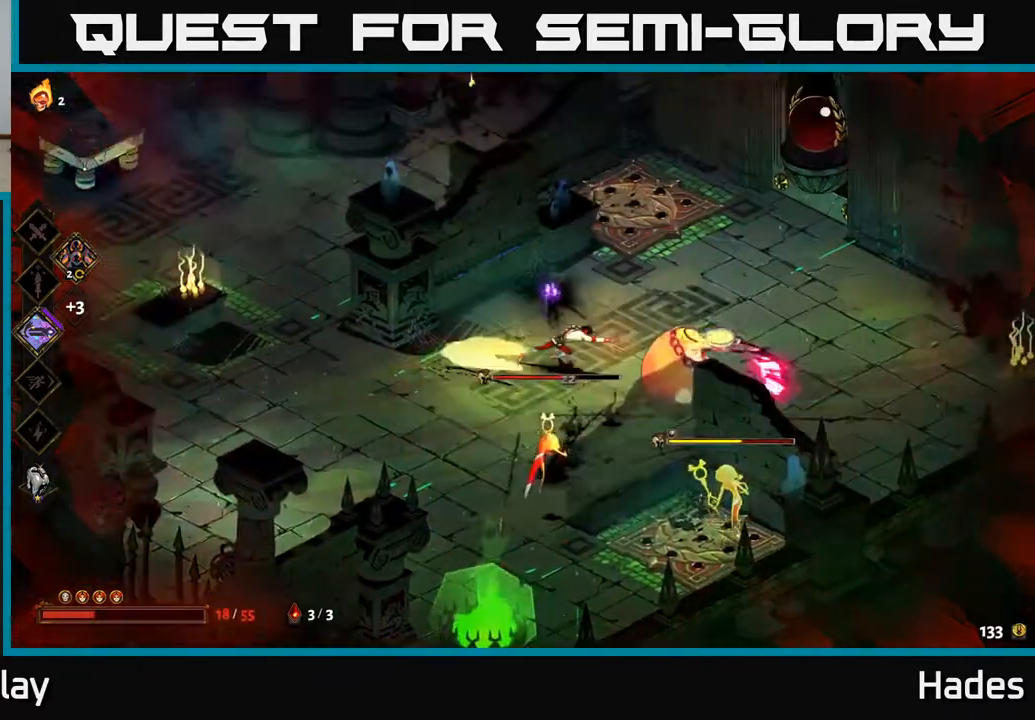
{"buttons": [], "left_stick": "center", "events": [[83, "left_stick", "right"], [217, "A", "down"], [350, "A", "up"], [350, "left_stick", "down-right"], [417, "B", "down"], [483, "left_stick", "center"], [500, "B", "up"]]}
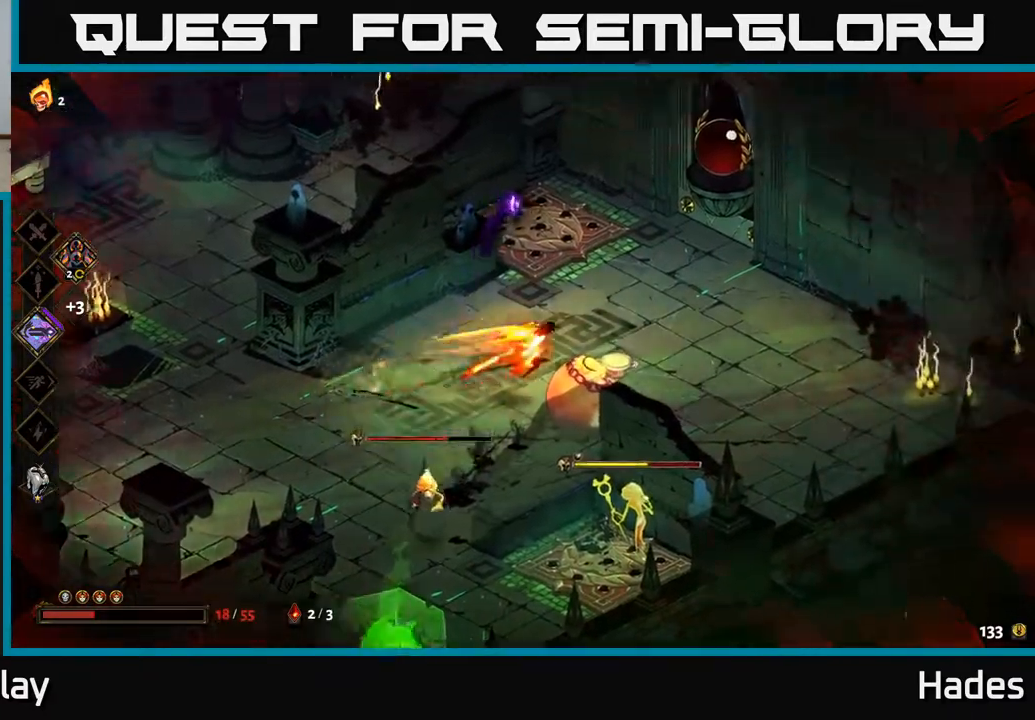
{"buttons": ["X"], "left_stick": "right", "events": [[217, "left_stick", "down"], [350, "left_stick", "right"], [367, "A", "down"], [433, "X", "down"], [483, "A", "up"]]}
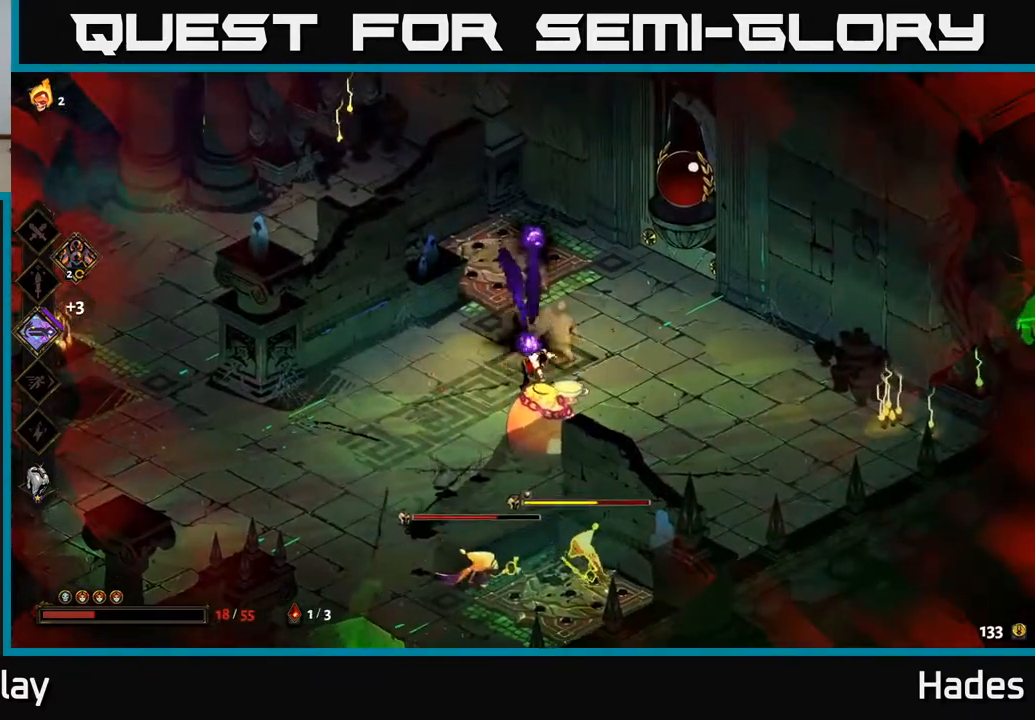
{"buttons": [], "left_stick": "center", "events": [[33, "X", "up"], [50, "left_stick", "down-left"], [133, "B", "down"], [217, "B", "up"], [450, "left_stick", "center"]]}
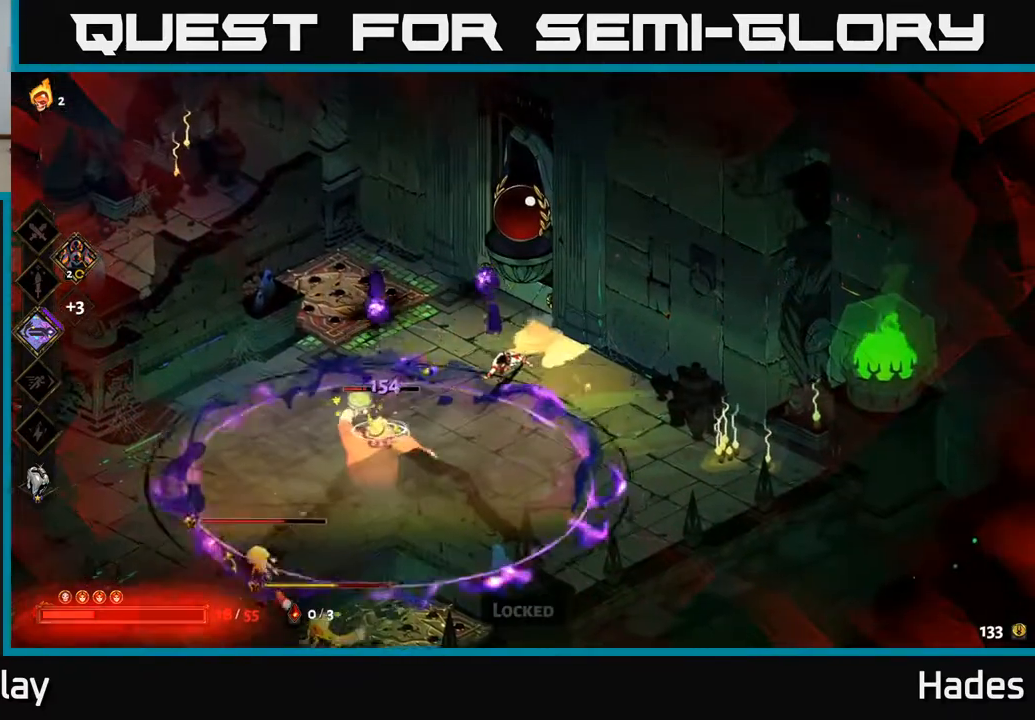
{"buttons": [], "left_stick": "center", "events": [[17, "left_stick", "down-left"], [117, "A", "down"], [183, "X", "down"], [283, "X", "up"], [317, "A", "up"], [367, "A", "down"], [383, "left_stick", "center"], [400, "X", "down"], [433, "A", "up"], [500, "X", "up"]]}
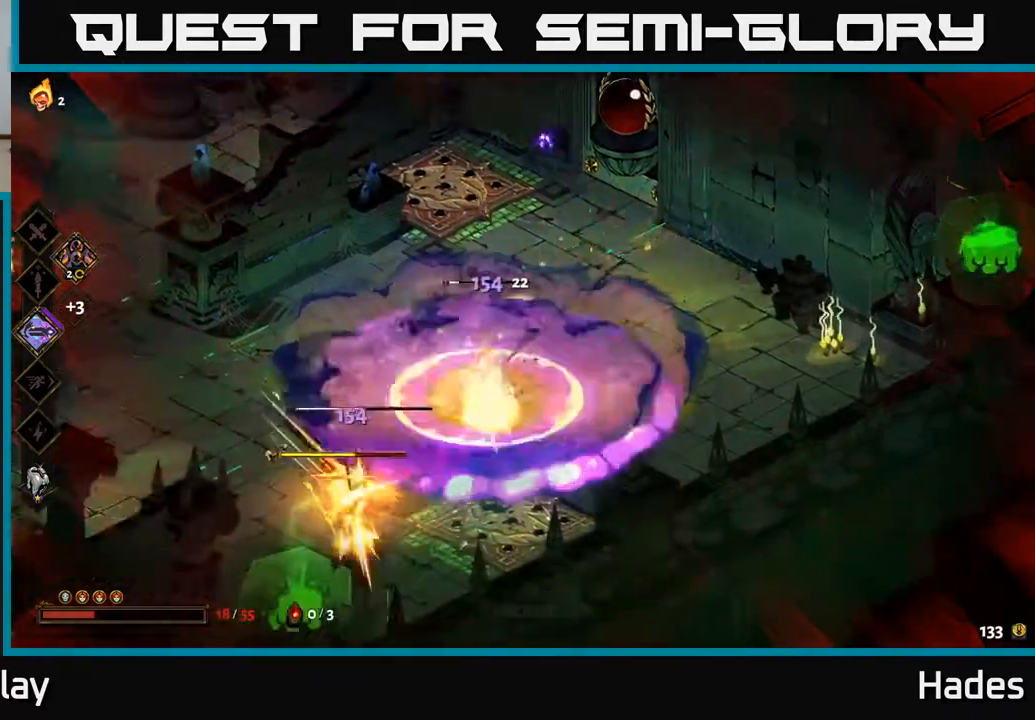
{"buttons": [], "left_stick": "left", "events": [[33, "left_stick", "left"], [117, "X", "down"], [250, "X", "up"], [400, "X", "down"], [500, "X", "up"]]}
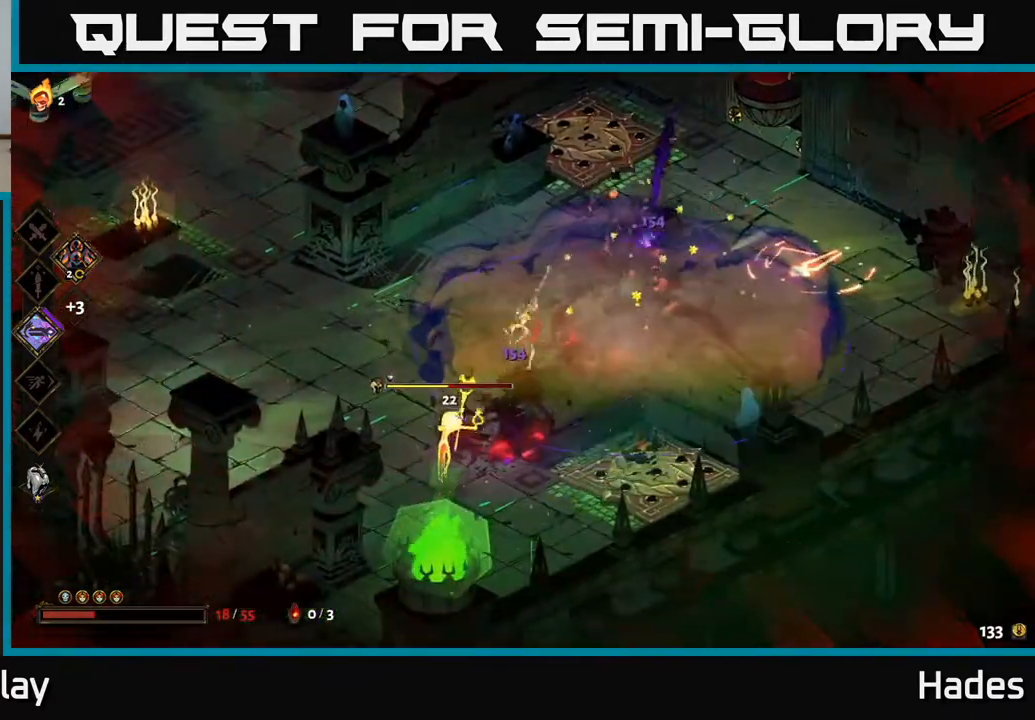
{"buttons": [], "left_stick": "down-right", "events": [[67, "left_stick", "down-left"], [83, "A", "down"], [133, "X", "down"], [233, "X", "up"], [283, "A", "up"], [317, "A", "down"], [350, "X", "down"], [433, "X", "up"], [467, "A", "up"], [500, "left_stick", "down-right"]]}
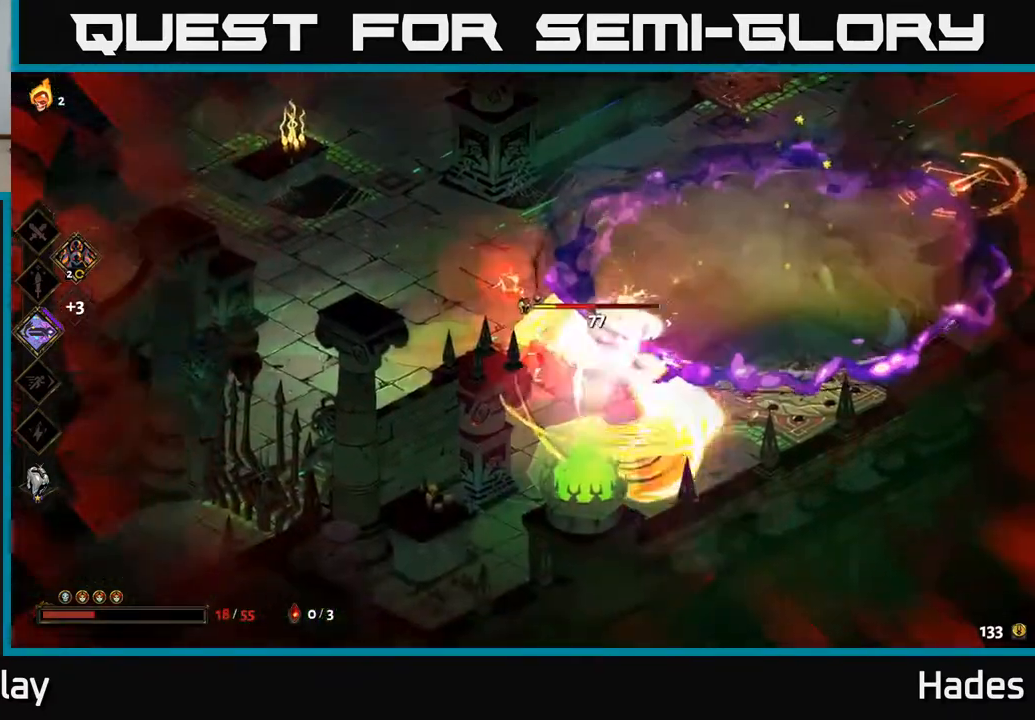
{"buttons": [], "left_stick": "right", "events": [[33, "A", "down"], [50, "X", "down"], [50, "left_stick", "right"], [83, "A", "up"], [150, "X", "up"], [200, "left_stick", "center"], [233, "X", "down"], [383, "X", "up"], [450, "left_stick", "right"]]}